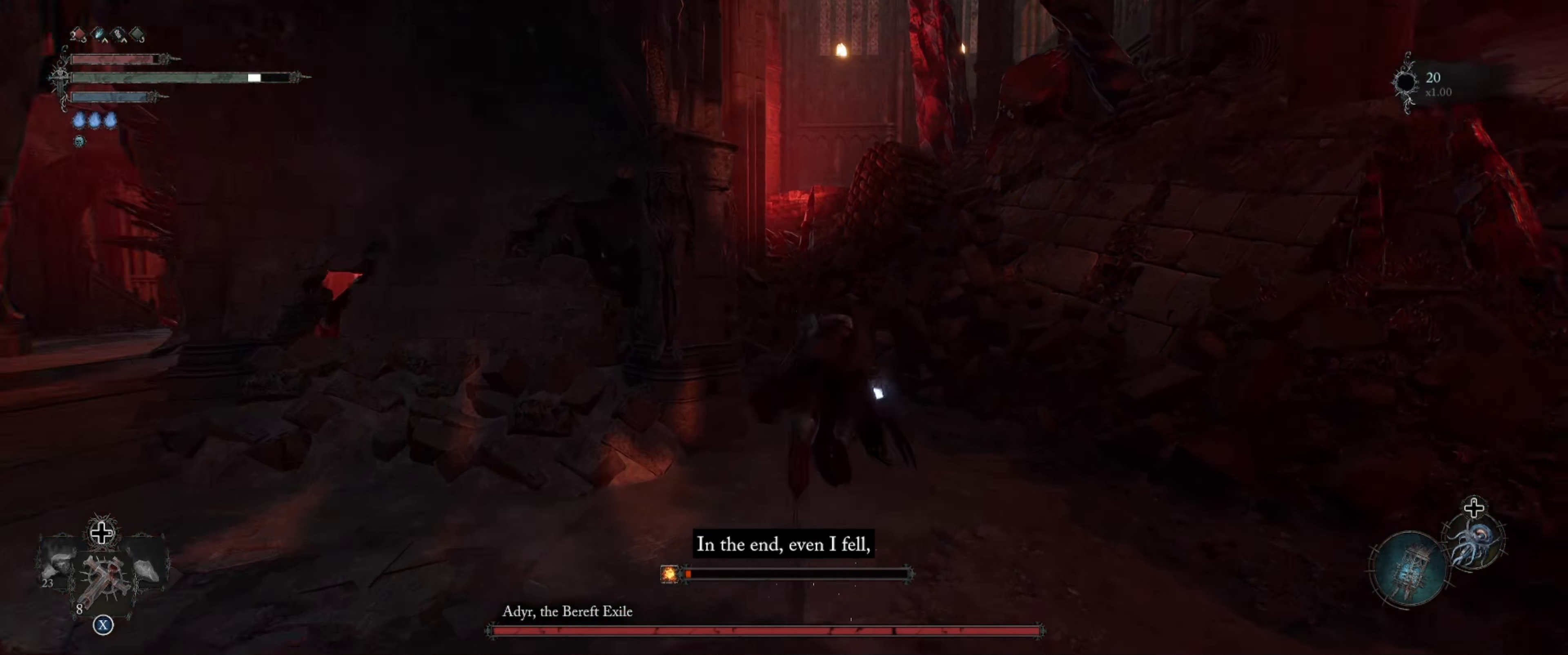
Gameplay with a controller (Xbox layout); each line is a JSON object with the inputs held at the frame after it. "events" lists button and stick changes between this image and that frame as [ms after this image, input, new state], when the widget could be followed in between. Not read: L3 R3.
{"buttons": [], "left_stick": "up", "right_stick": "left", "events": [[316, "right_stick", "left"]]}
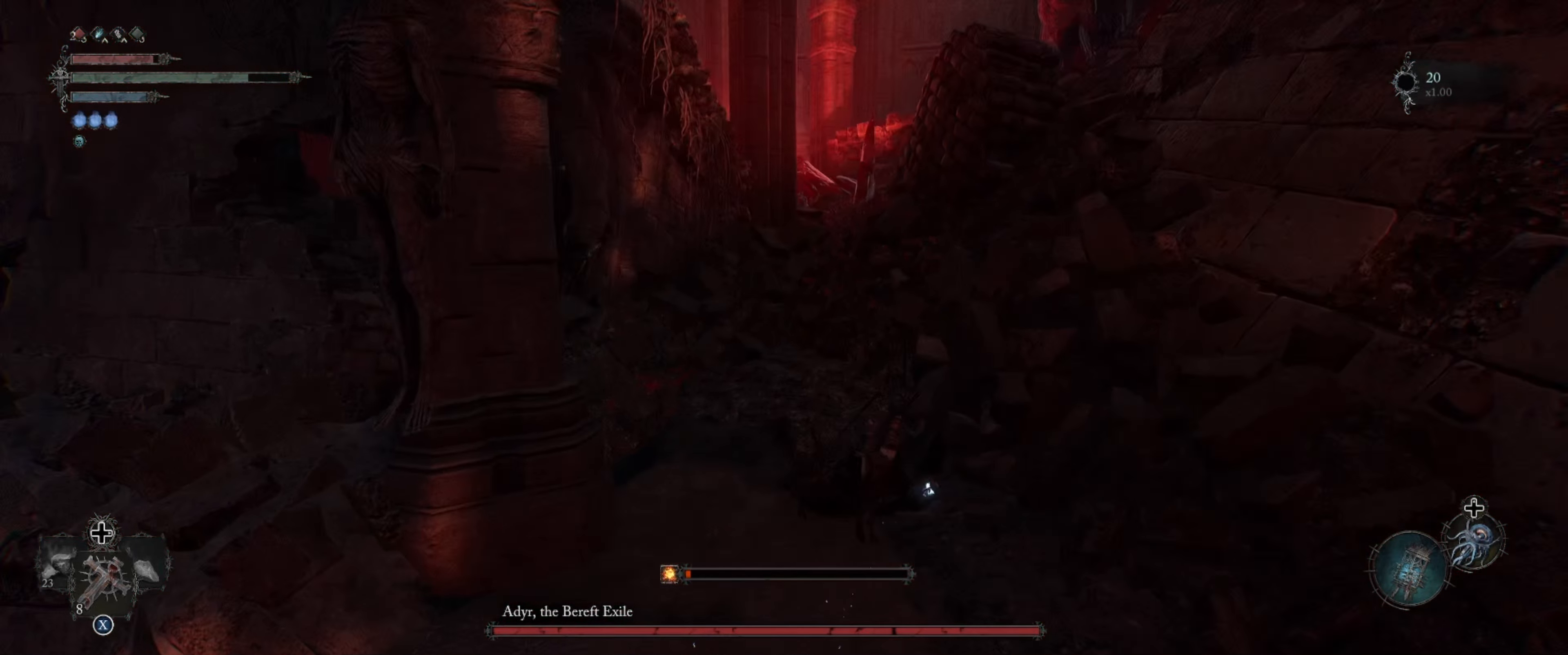
{"buttons": [], "left_stick": "up", "right_stick": "center", "events": [[50, "right_stick", "center"]]}
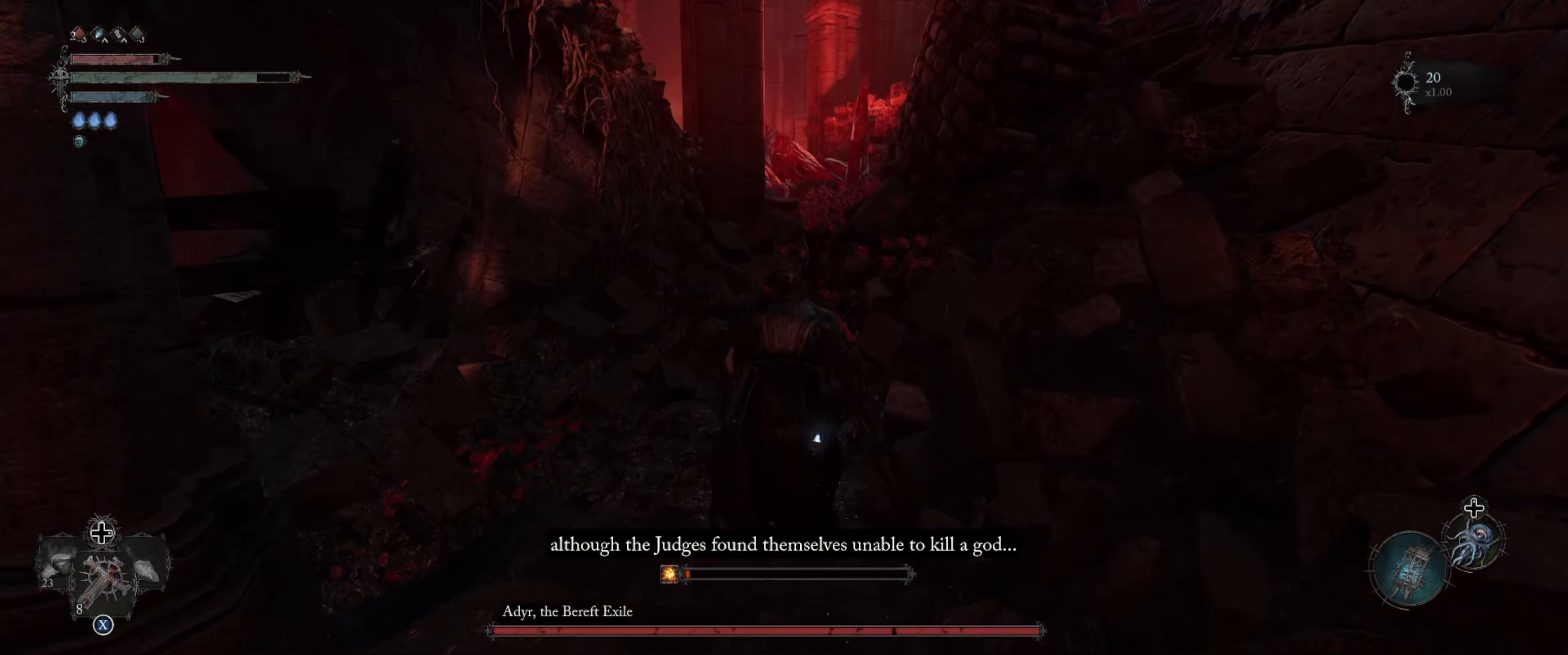
{"buttons": [], "left_stick": "up", "right_stick": "center", "events": [[50, "right_stick", "up-left"], [250, "right_stick", "center"]]}
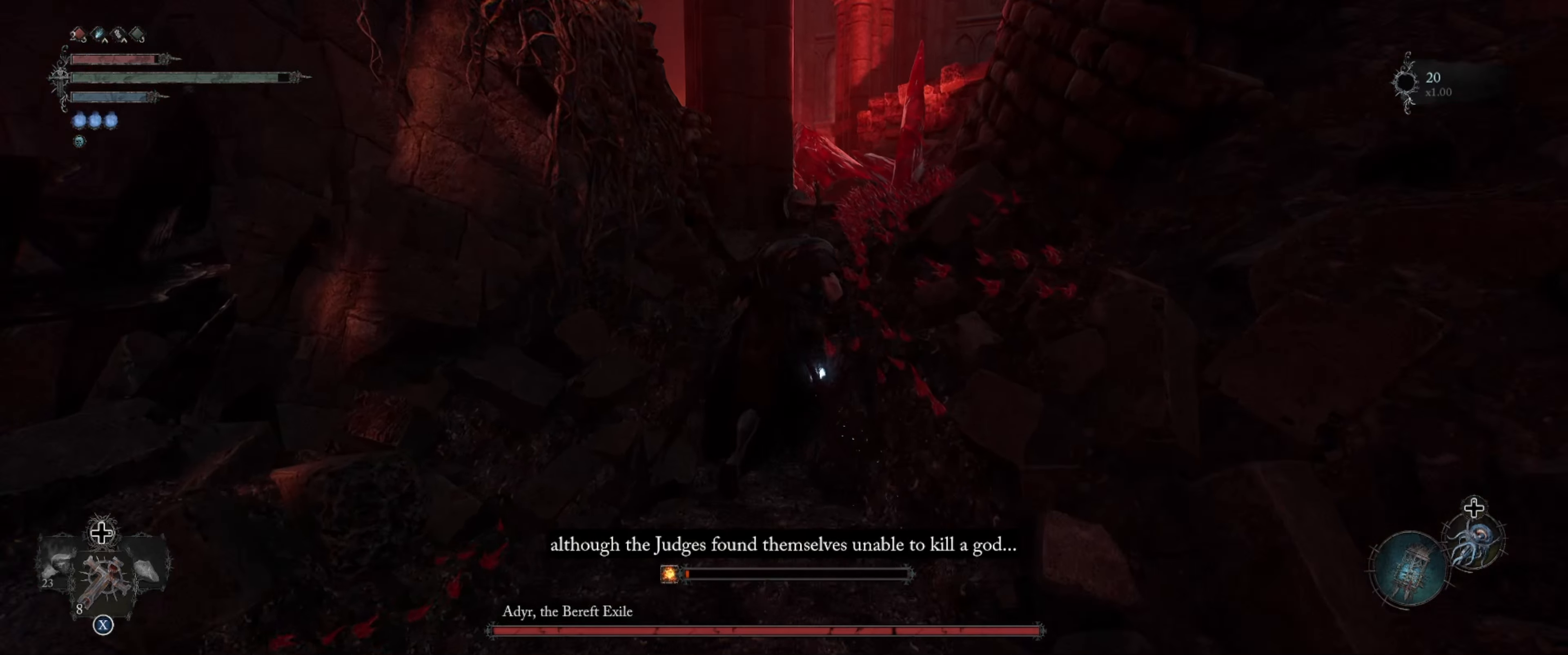
{"buttons": [], "left_stick": "left", "right_stick": "left", "events": [[133, "right_stick", "down-left"], [350, "right_stick", "center"], [417, "right_stick", "left"], [500, "left_stick", "left"]]}
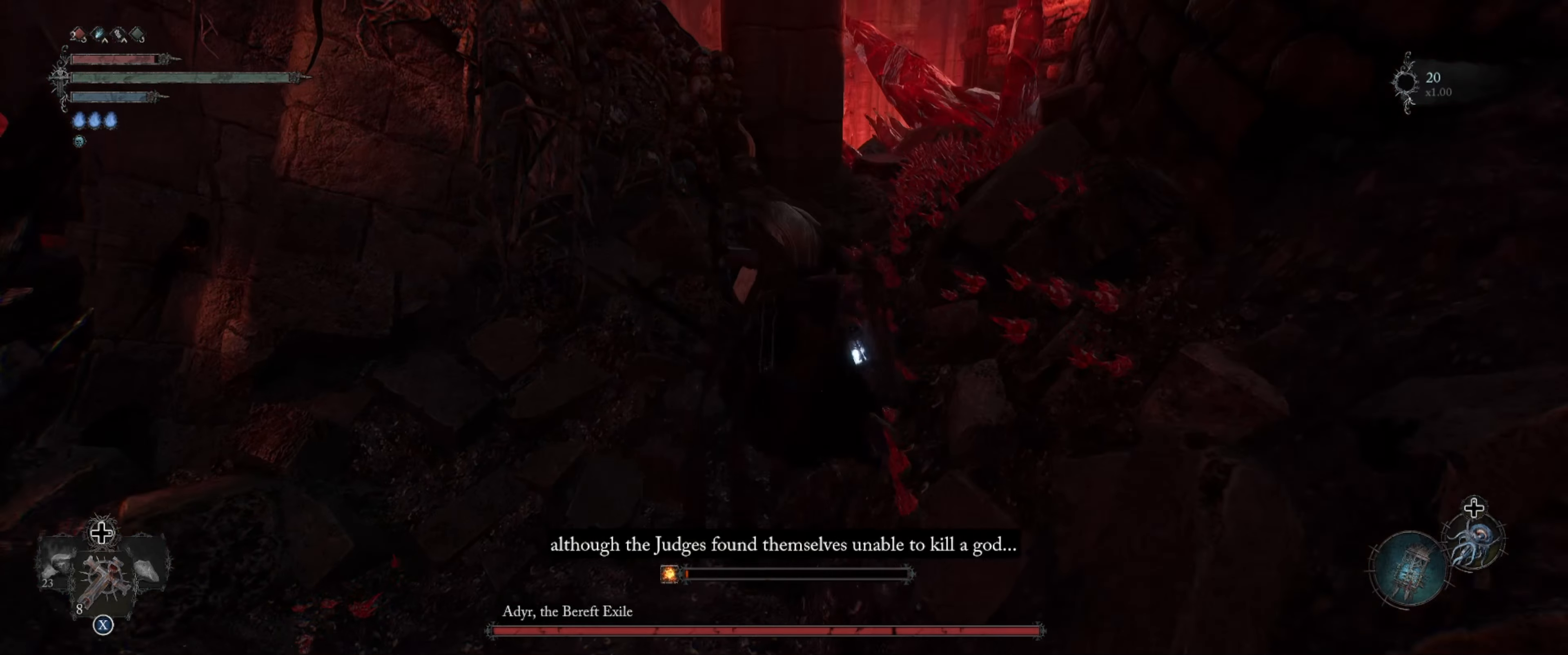
{"buttons": [], "left_stick": "up-left", "right_stick": "left", "events": [[500, "left_stick", "up-left"]]}
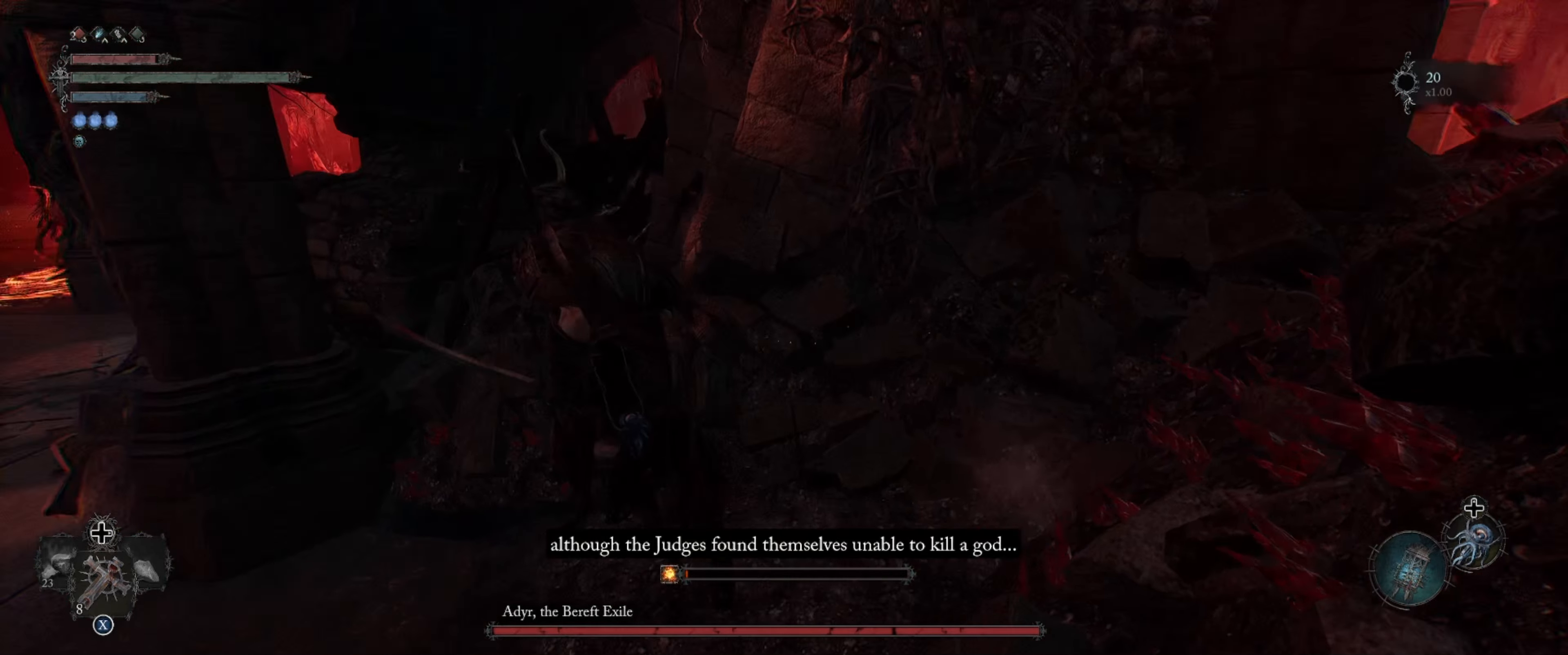
{"buttons": [], "left_stick": "up-left", "right_stick": "center", "events": [[333, "right_stick", "center"]]}
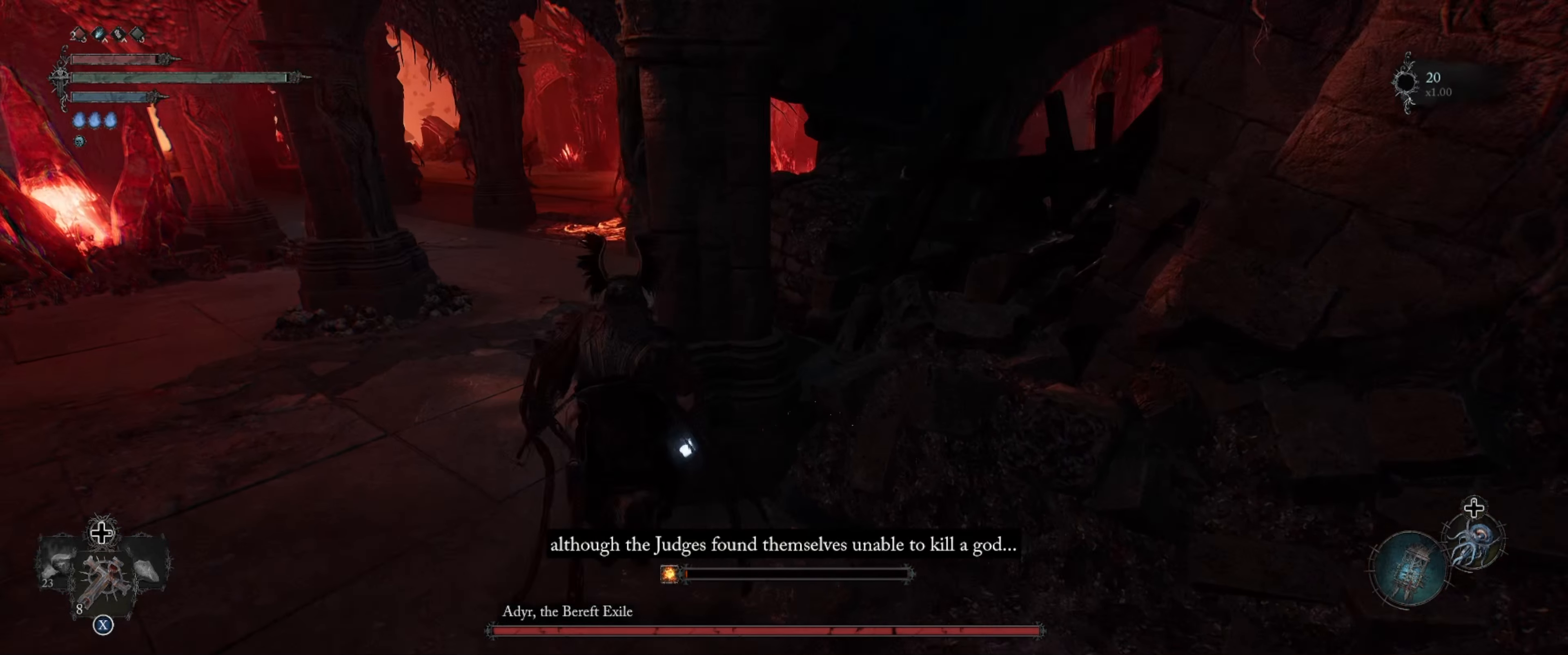
{"buttons": [], "left_stick": "up", "right_stick": "right", "events": [[117, "left_stick", "up"], [483, "right_stick", "right"]]}
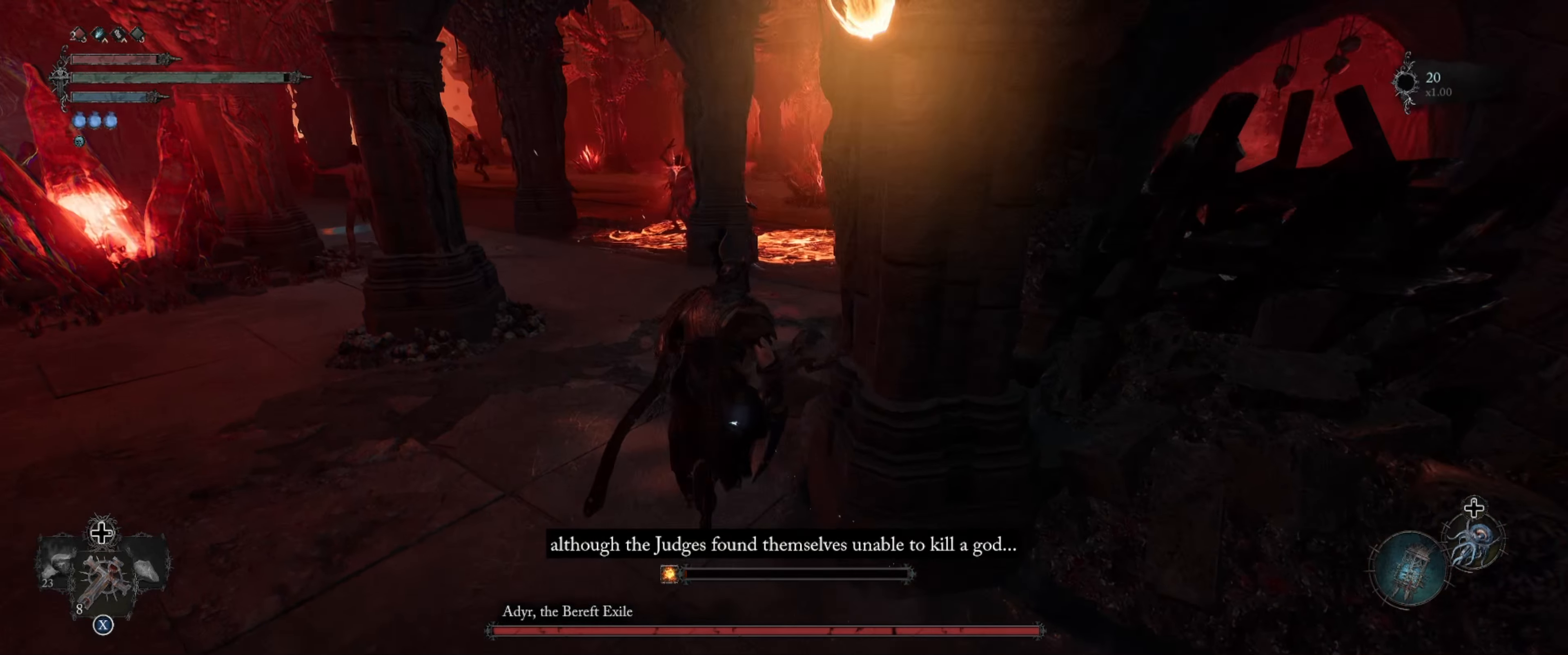
{"buttons": [], "left_stick": "up", "right_stick": "right", "events": []}
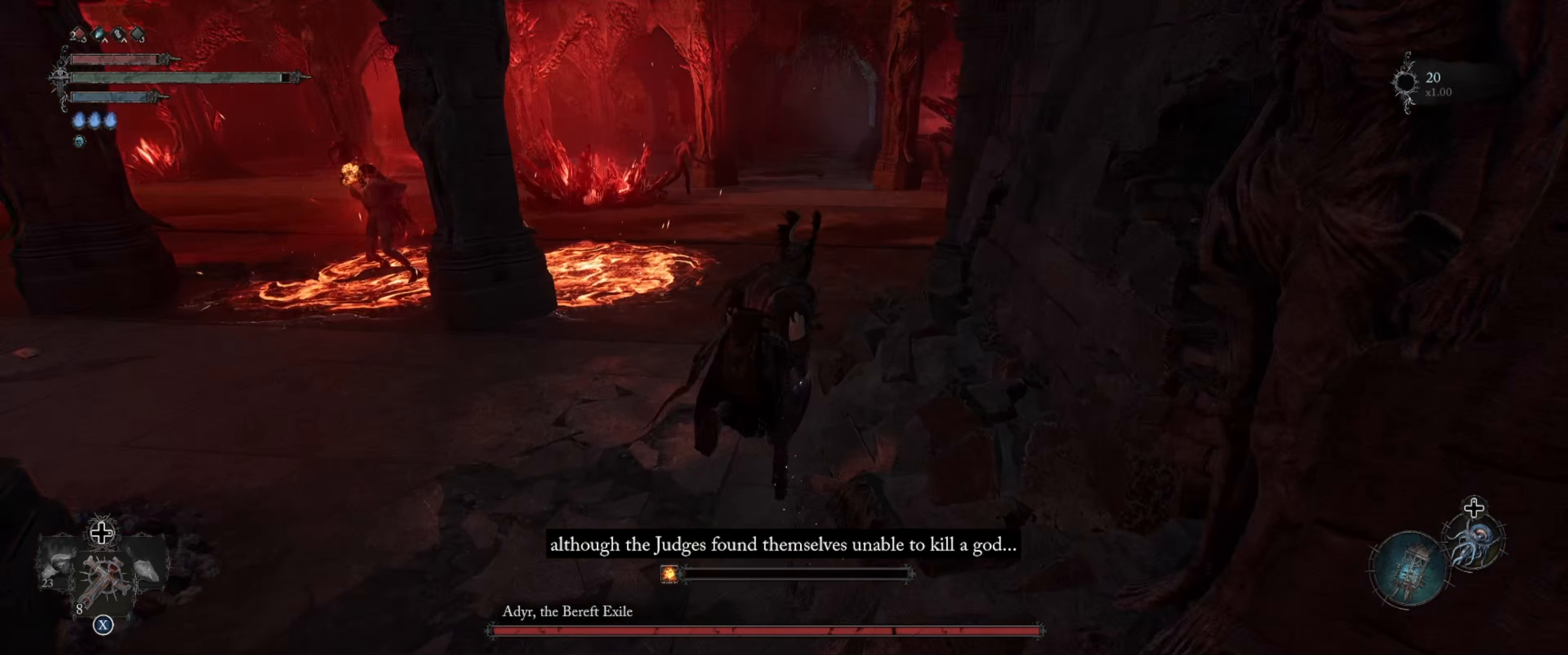
{"buttons": [], "left_stick": "up", "right_stick": "right", "events": []}
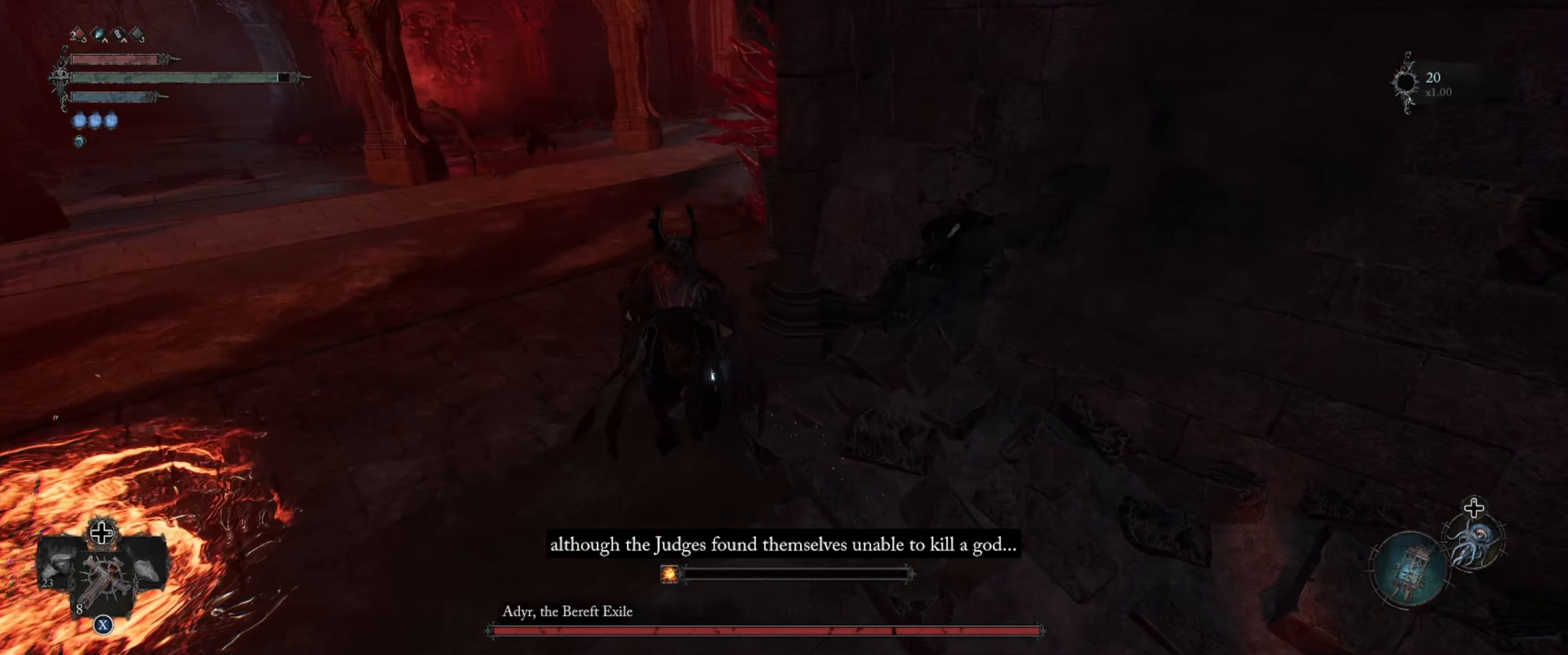
{"buttons": [], "left_stick": "up-left", "right_stick": "center", "events": [[434, "left_stick", "up-left"], [450, "right_stick", "center"]]}
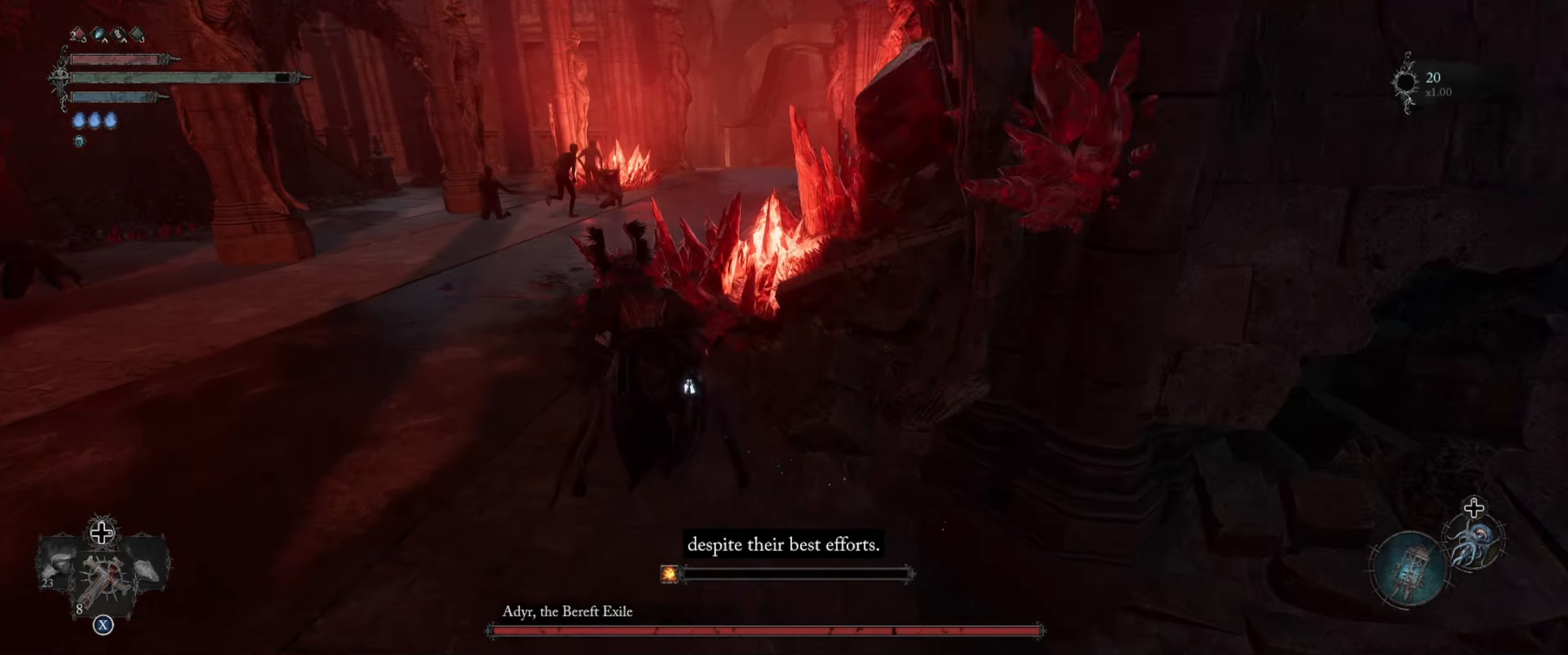
{"buttons": [], "left_stick": "up-left", "right_stick": "right", "events": [[117, "right_stick", "left"], [200, "right_stick", "center"], [367, "right_stick", "right"]]}
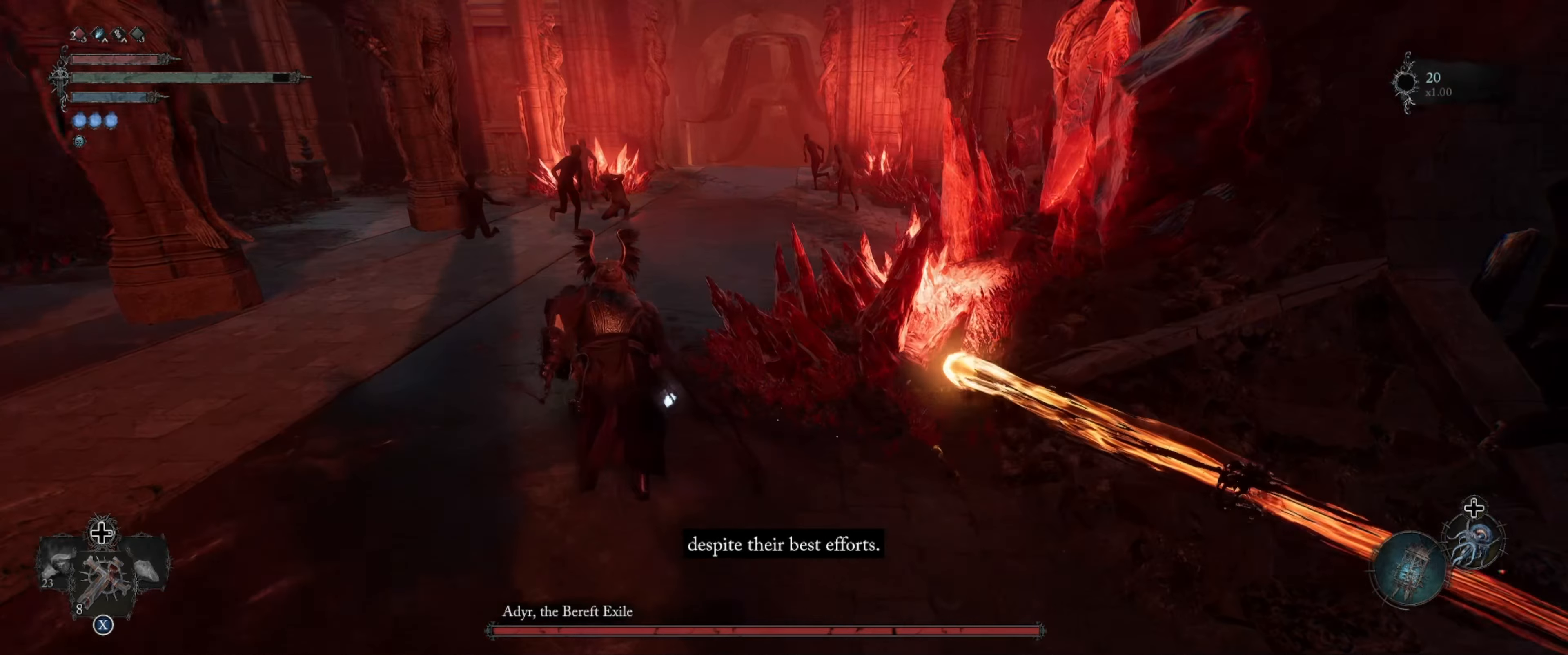
{"buttons": [], "left_stick": "up", "right_stick": "right", "events": [[234, "right_stick", "center"], [434, "right_stick", "right"], [484, "left_stick", "up"]]}
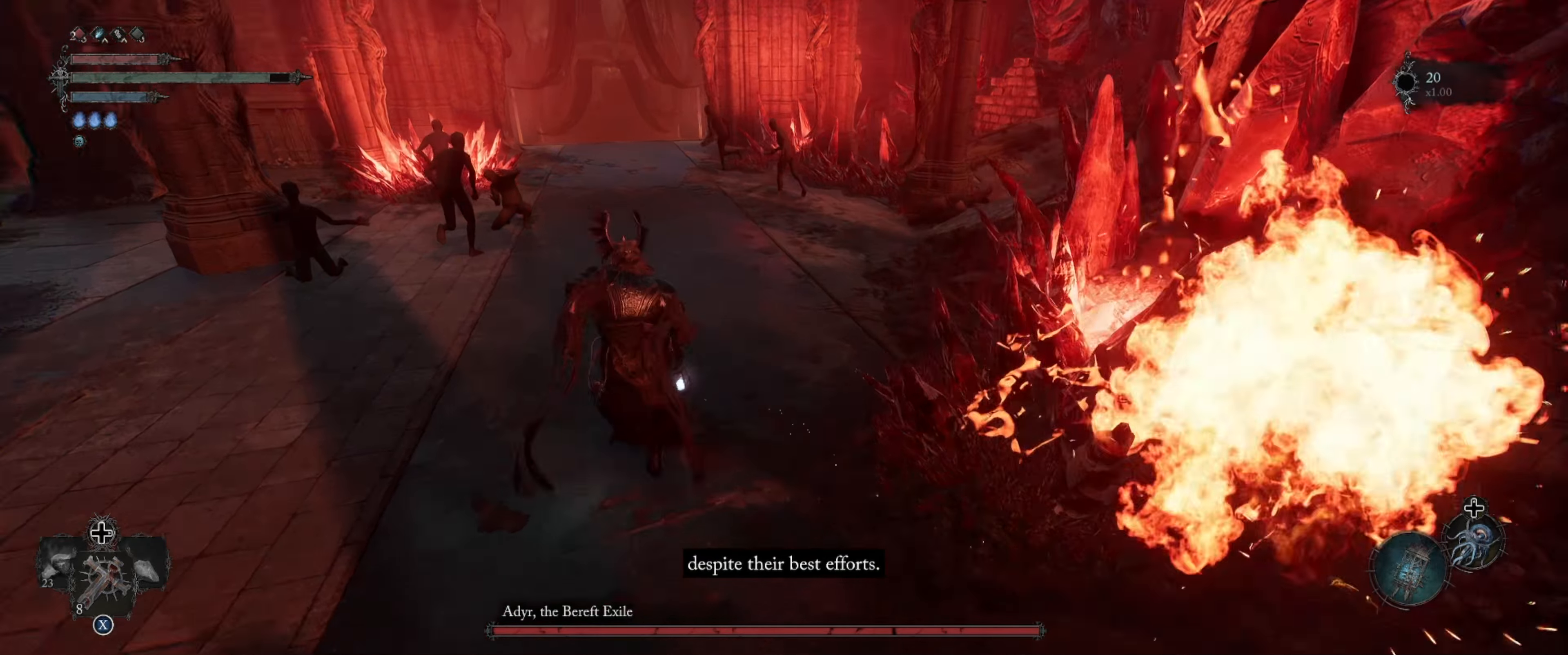
{"buttons": [], "left_stick": "up", "right_stick": "right", "events": [[267, "right_stick", "center"], [384, "right_stick", "right"]]}
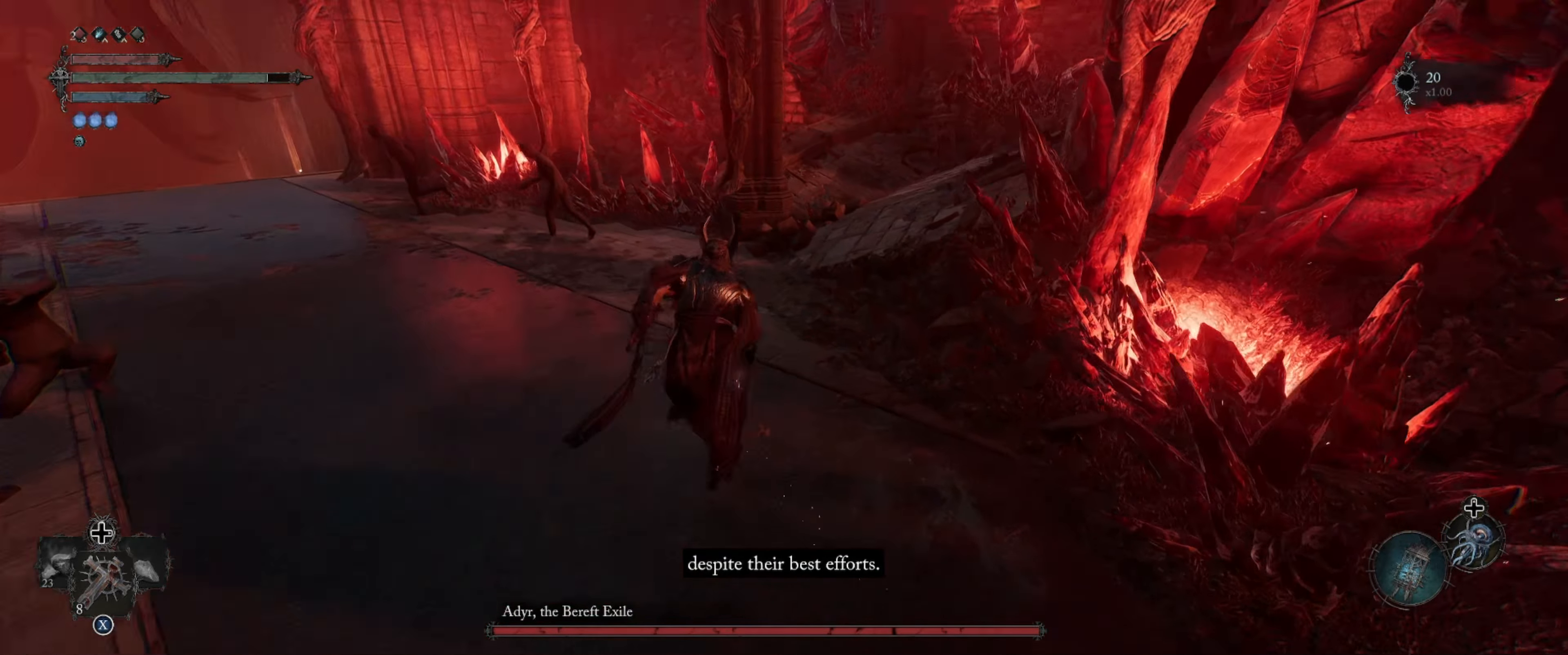
{"buttons": [], "left_stick": "up", "right_stick": "right", "events": []}
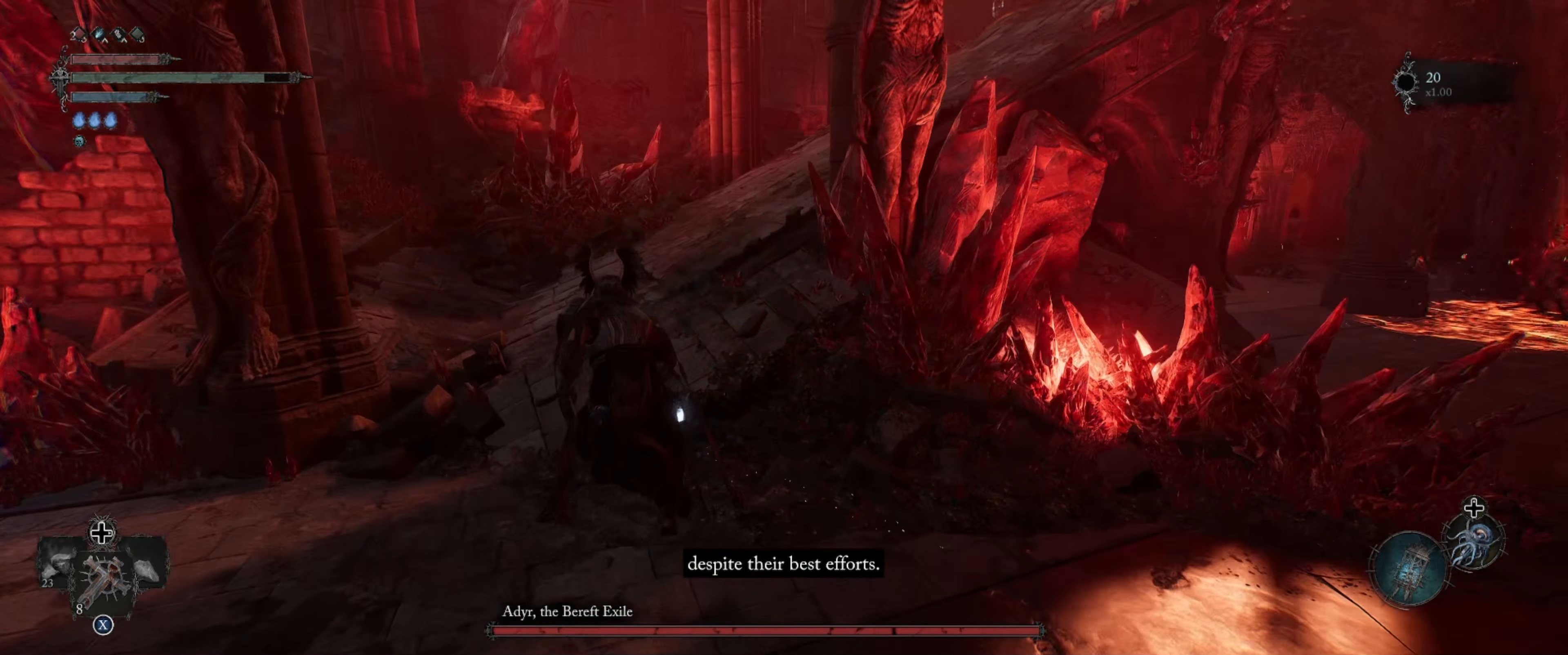
{"buttons": ["L1"], "left_stick": "up", "right_stick": "right", "events": [[50, "L1", "down"], [184, "right_stick", "center"], [367, "right_stick", "right"]]}
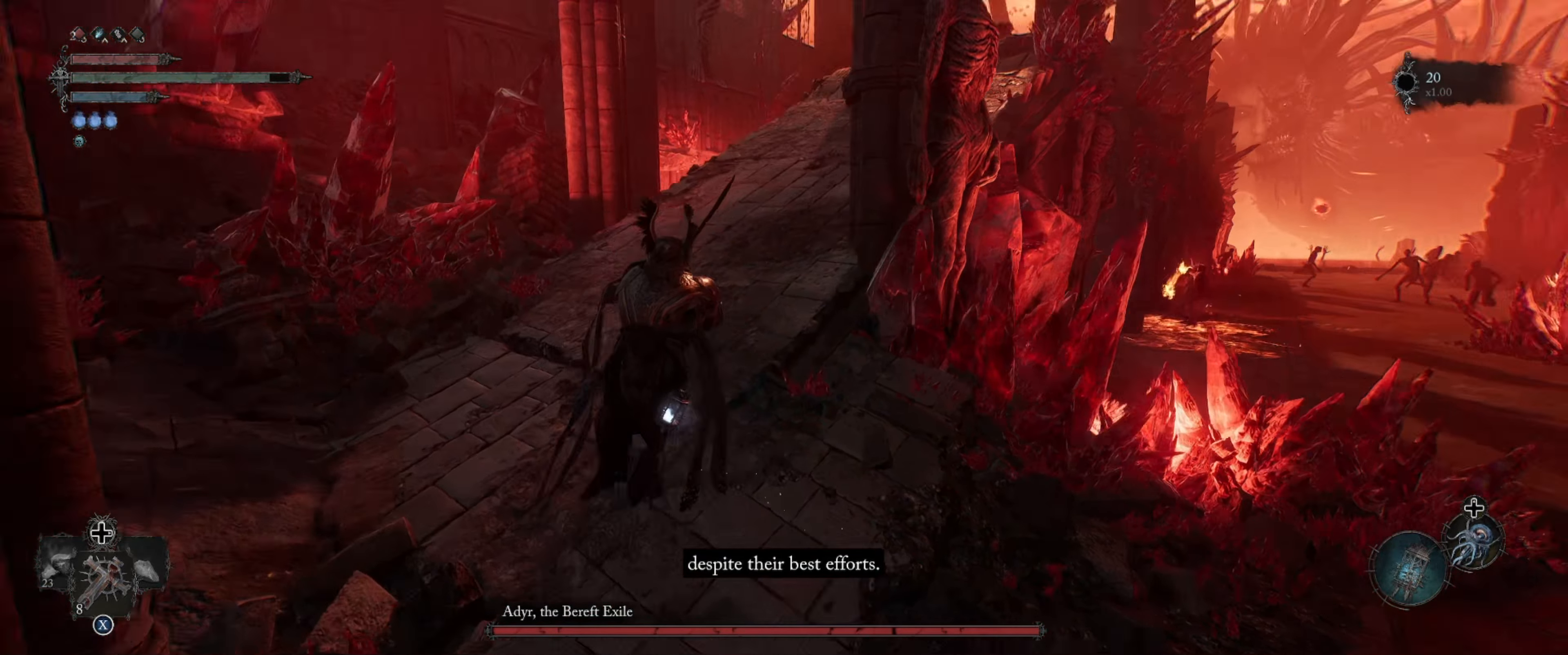
{"buttons": ["L1"], "left_stick": "center", "right_stick": "up", "events": [[217, "right_stick", "center"], [334, "left_stick", "center"], [350, "right_stick", "up"]]}
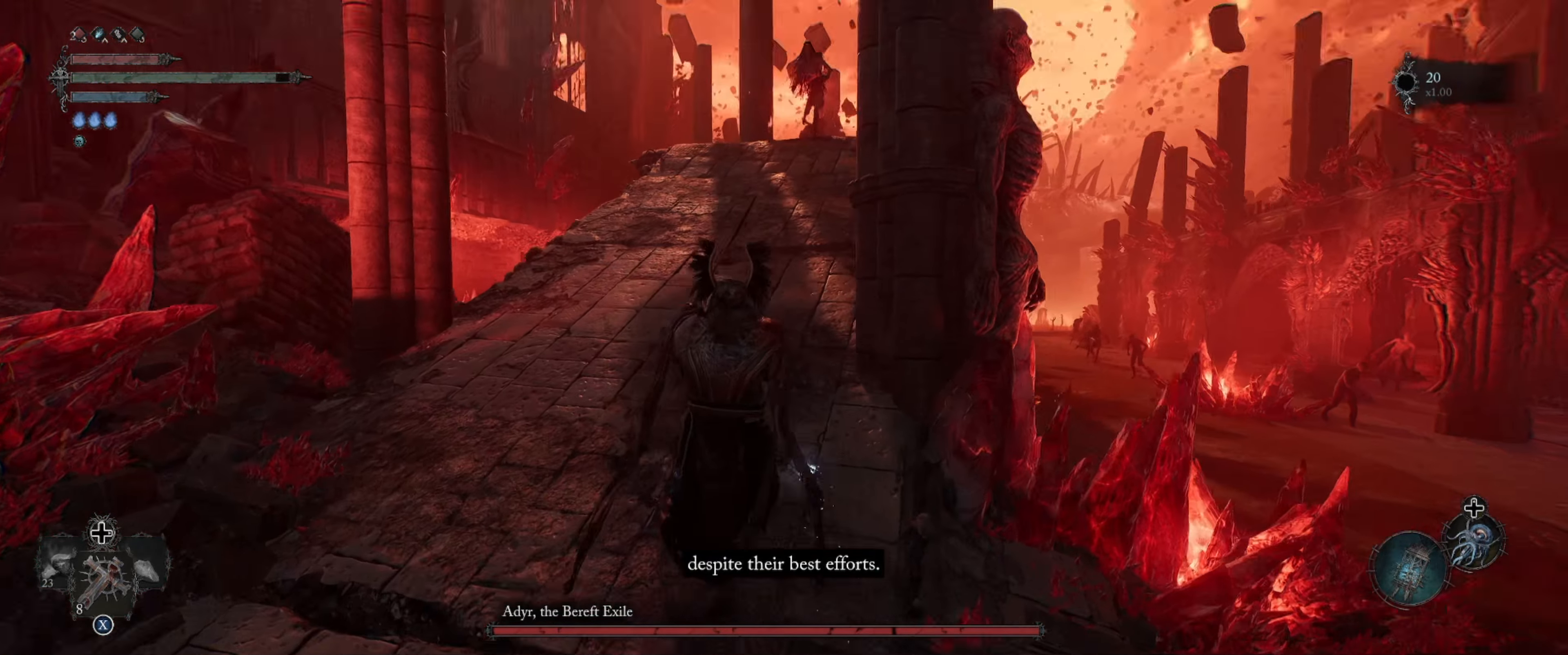
{"buttons": ["L1"], "left_stick": "up", "right_stick": "center", "events": [[17, "left_stick", "up"], [100, "right_stick", "center"]]}
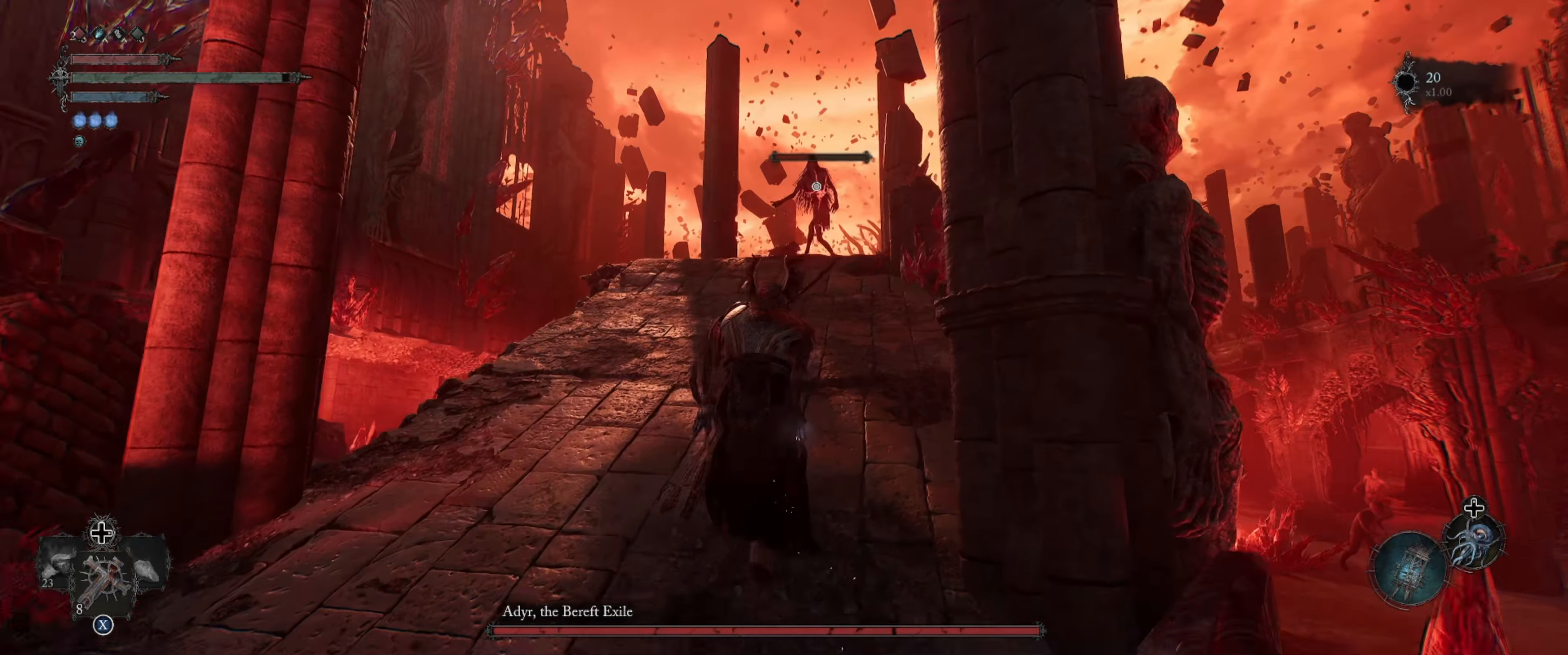
{"buttons": ["L1"], "left_stick": "up", "right_stick": "center", "events": []}
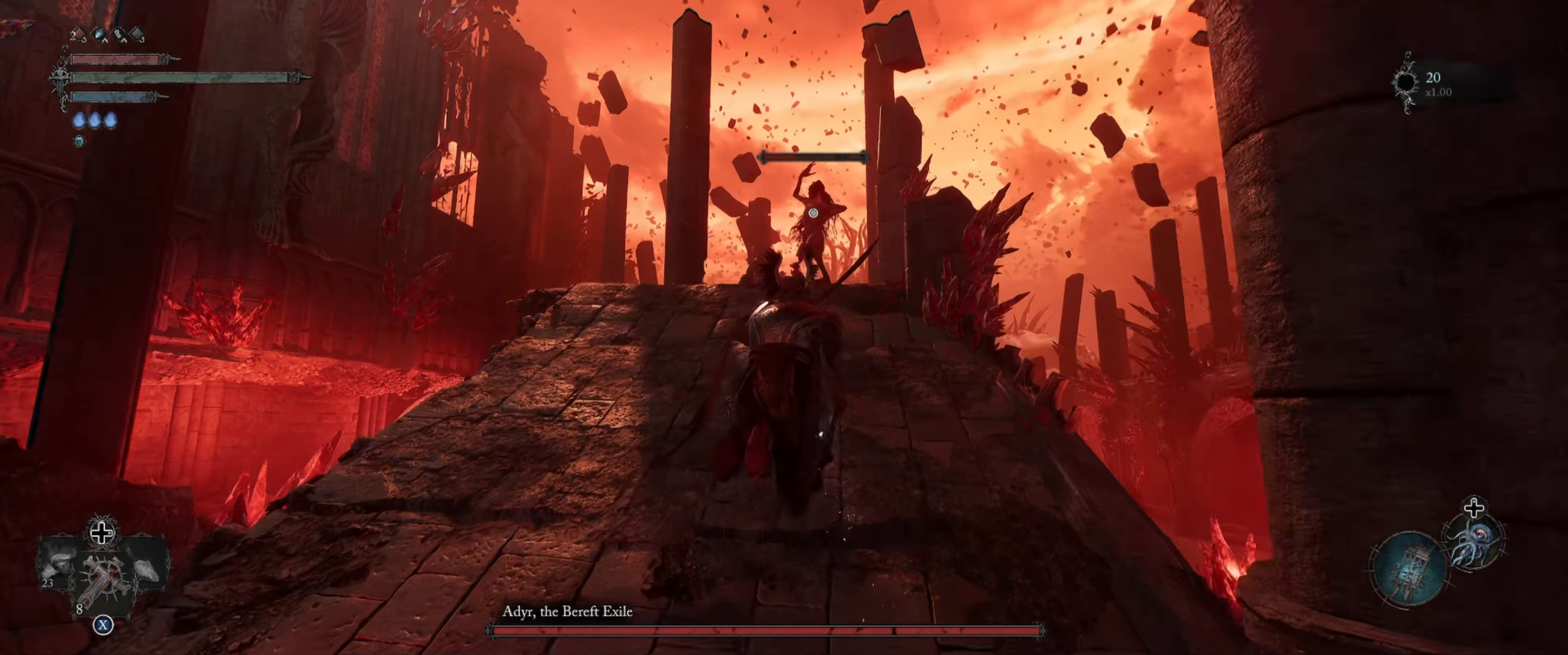
{"buttons": [], "left_stick": "center", "right_stick": "center", "events": [[33, "R1", "down"], [83, "L1", "up"], [150, "left_stick", "center"], [200, "R1", "up"]]}
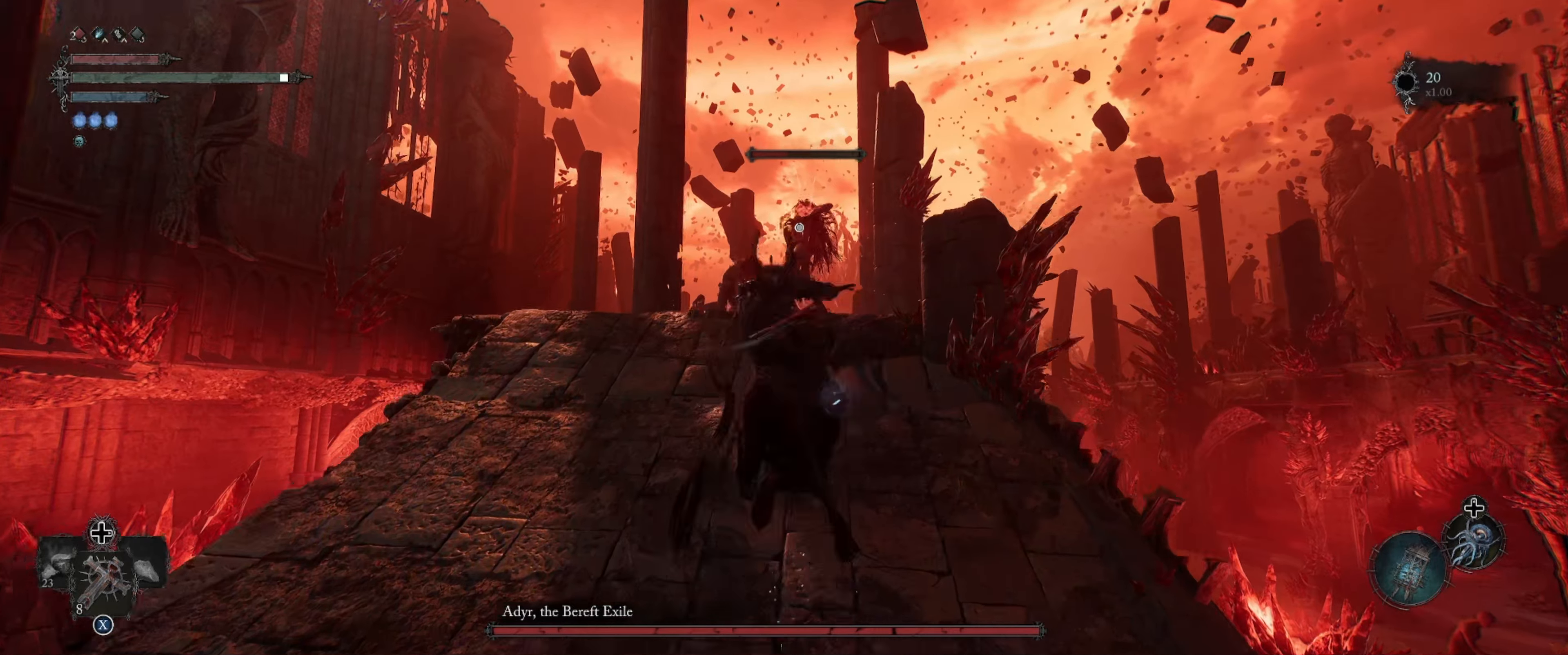
{"buttons": ["B", "L1"], "left_stick": "down-left", "right_stick": "center", "events": [[266, "L1", "down"], [300, "left_stick", "down"], [350, "left_stick", "down-left"], [483, "B", "down"]]}
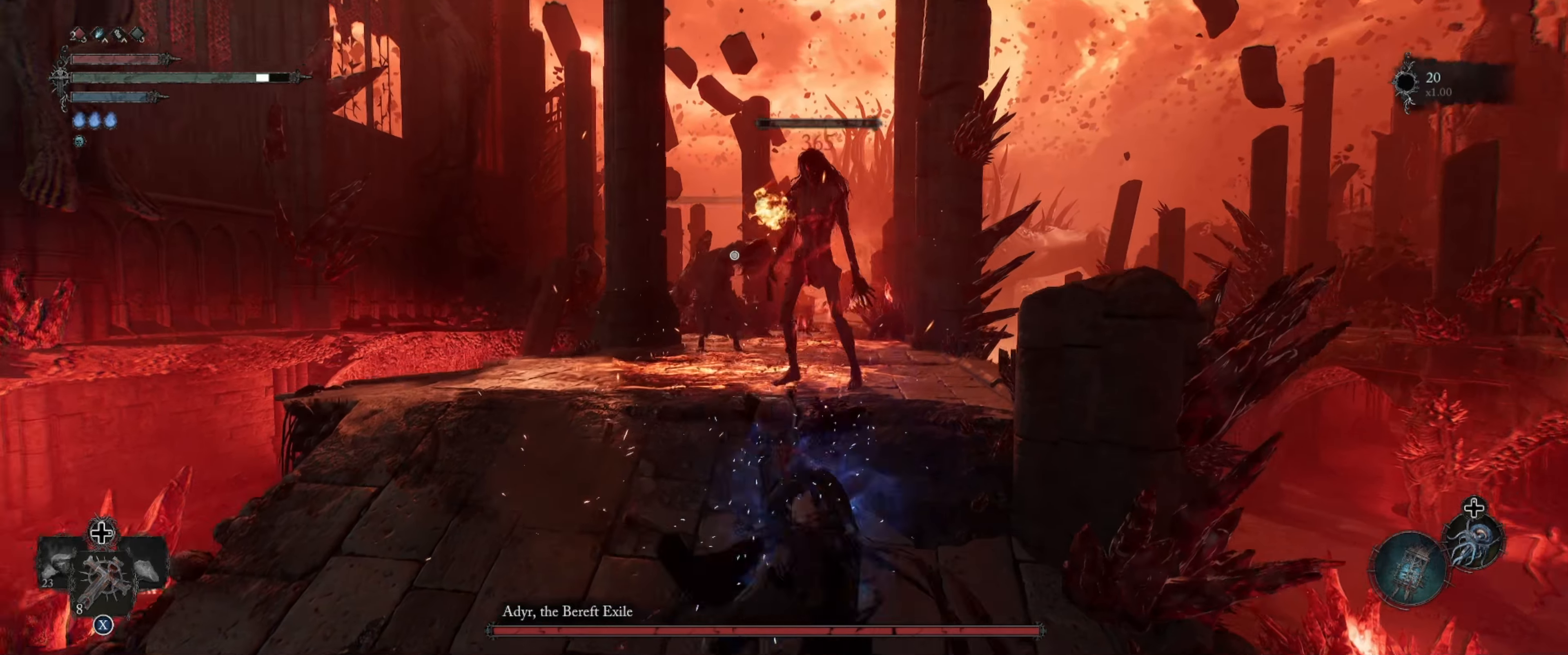
{"buttons": ["L1"], "left_stick": "down-right", "right_stick": "center", "events": [[50, "B", "up"], [216, "left_stick", "down"], [333, "left_stick", "down-right"]]}
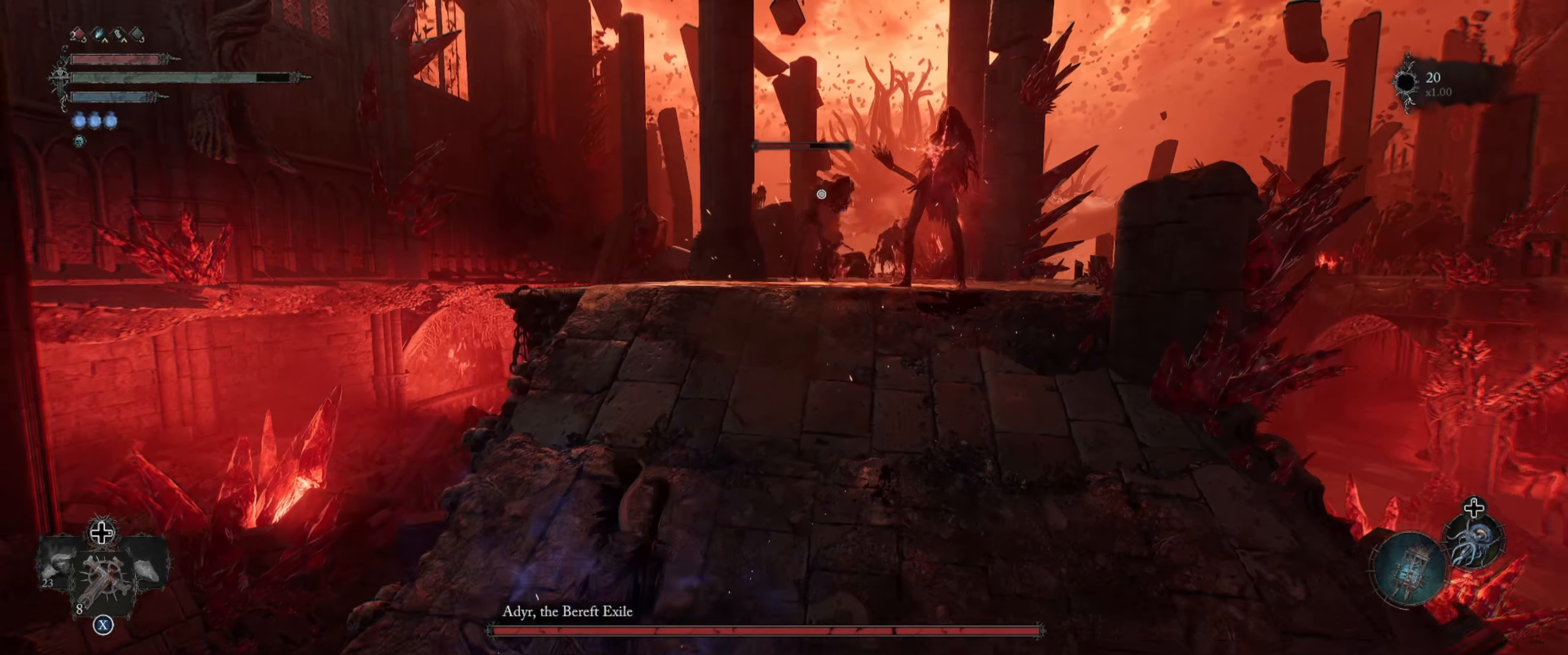
{"buttons": ["L1"], "left_stick": "down", "right_stick": "center", "events": [[383, "left_stick", "down"]]}
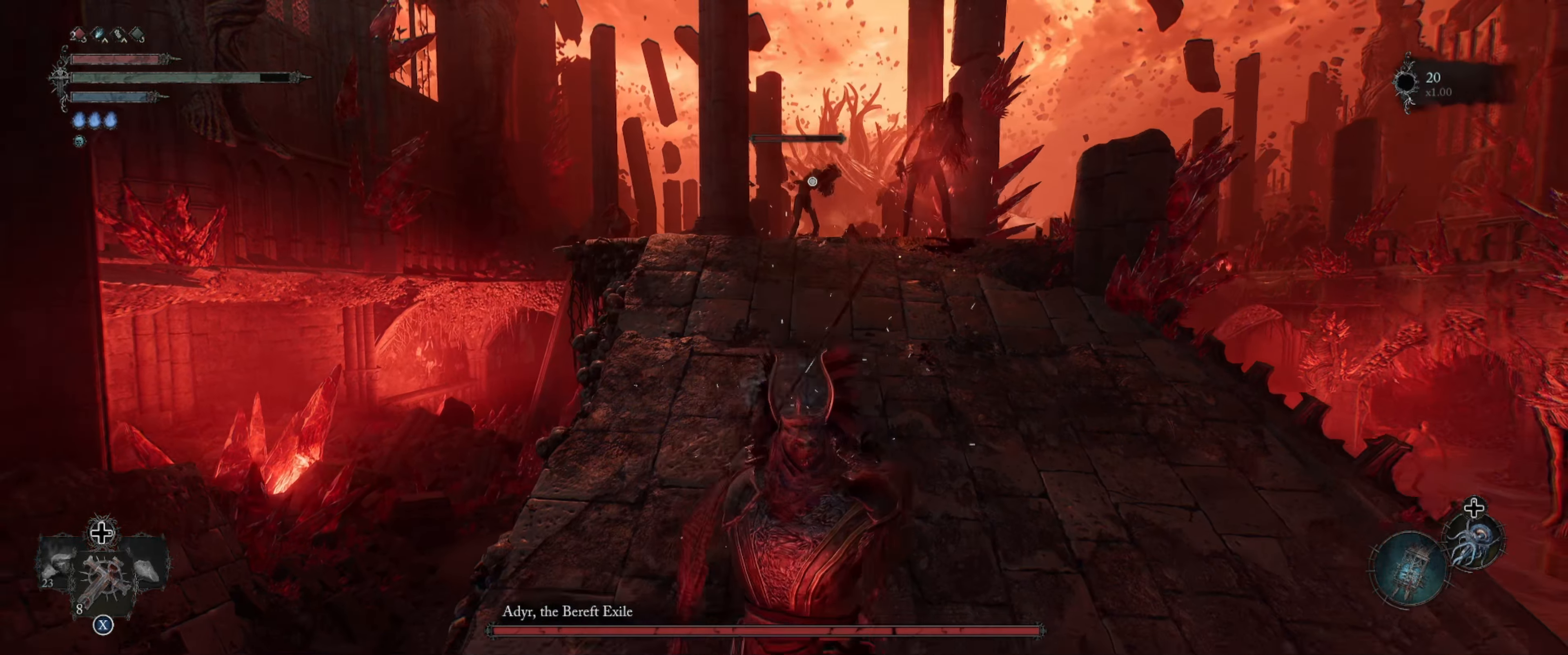
{"buttons": ["L1"], "left_stick": "center", "right_stick": "center", "events": [[500, "left_stick", "center"]]}
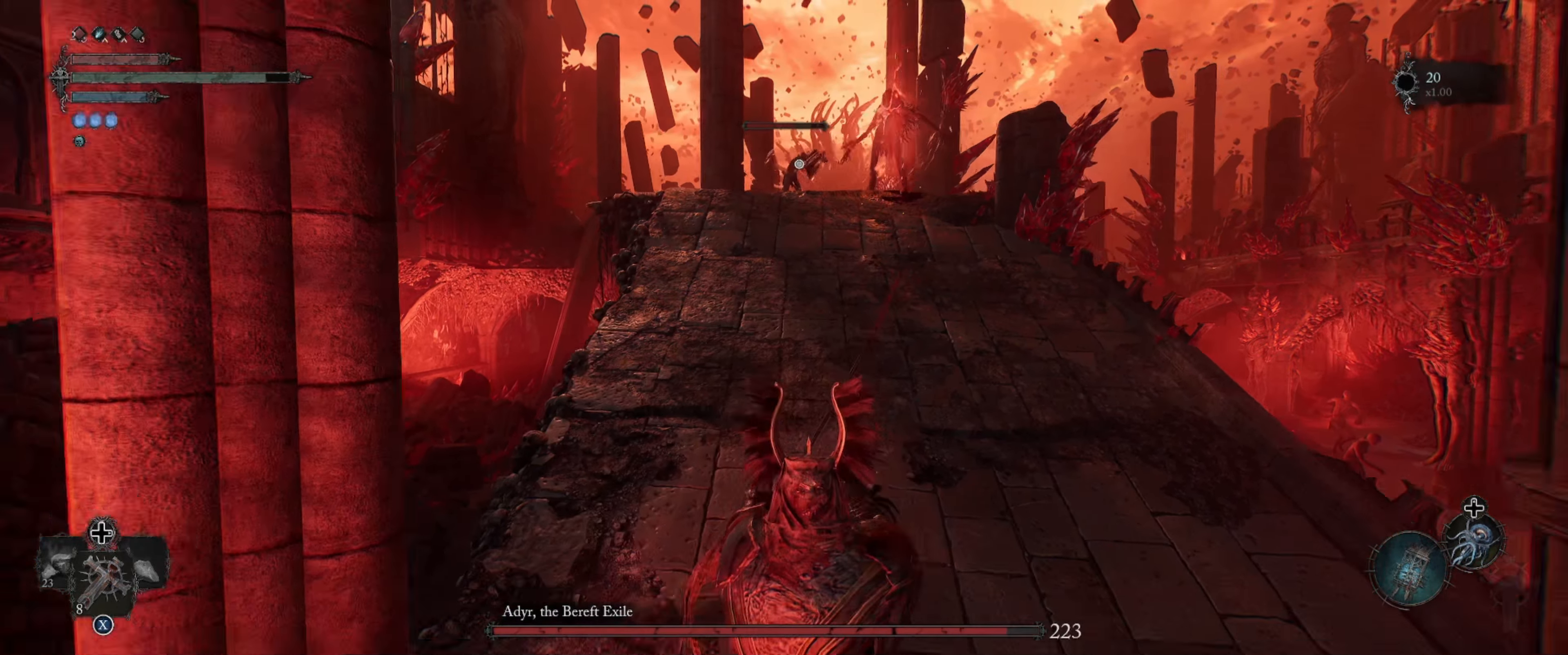
{"buttons": ["L1"], "left_stick": "up", "right_stick": "center", "events": [[383, "left_stick", "up"]]}
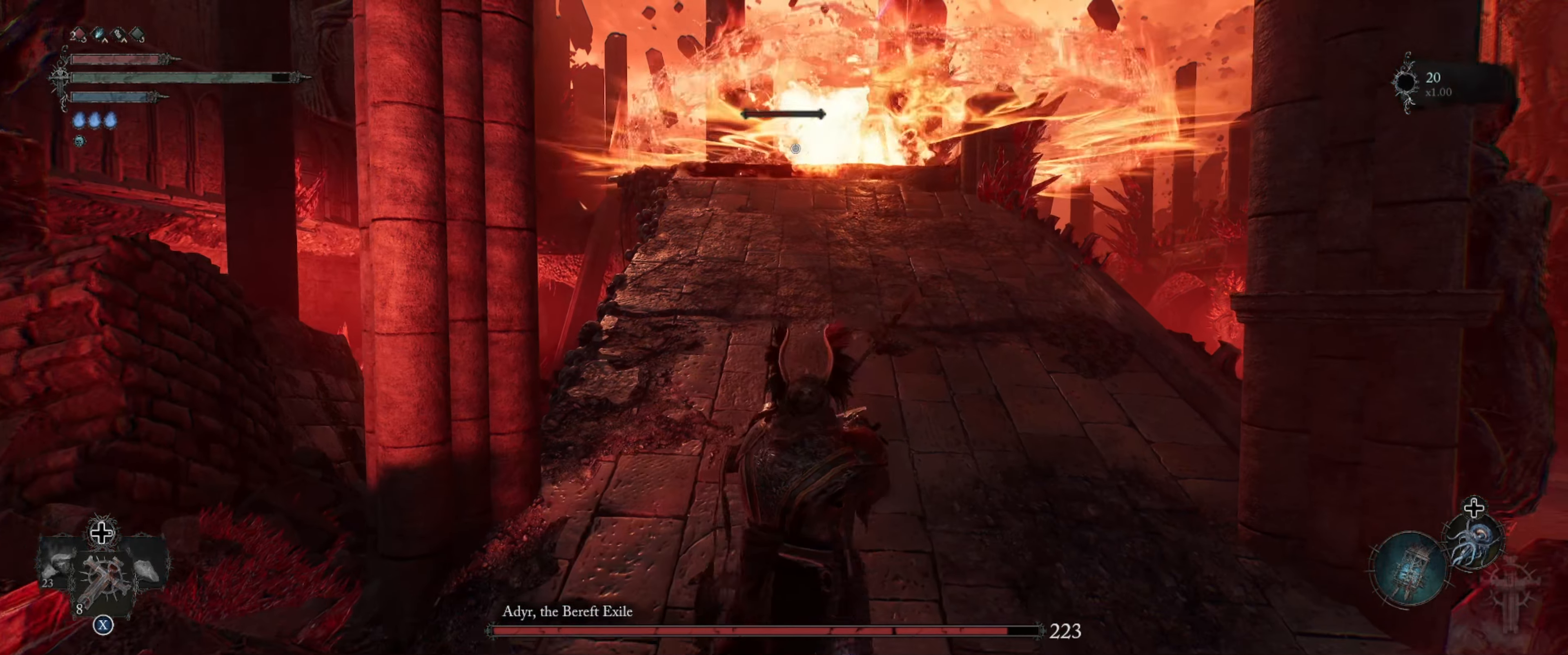
{"buttons": ["L1"], "left_stick": "up", "right_stick": "center", "events": []}
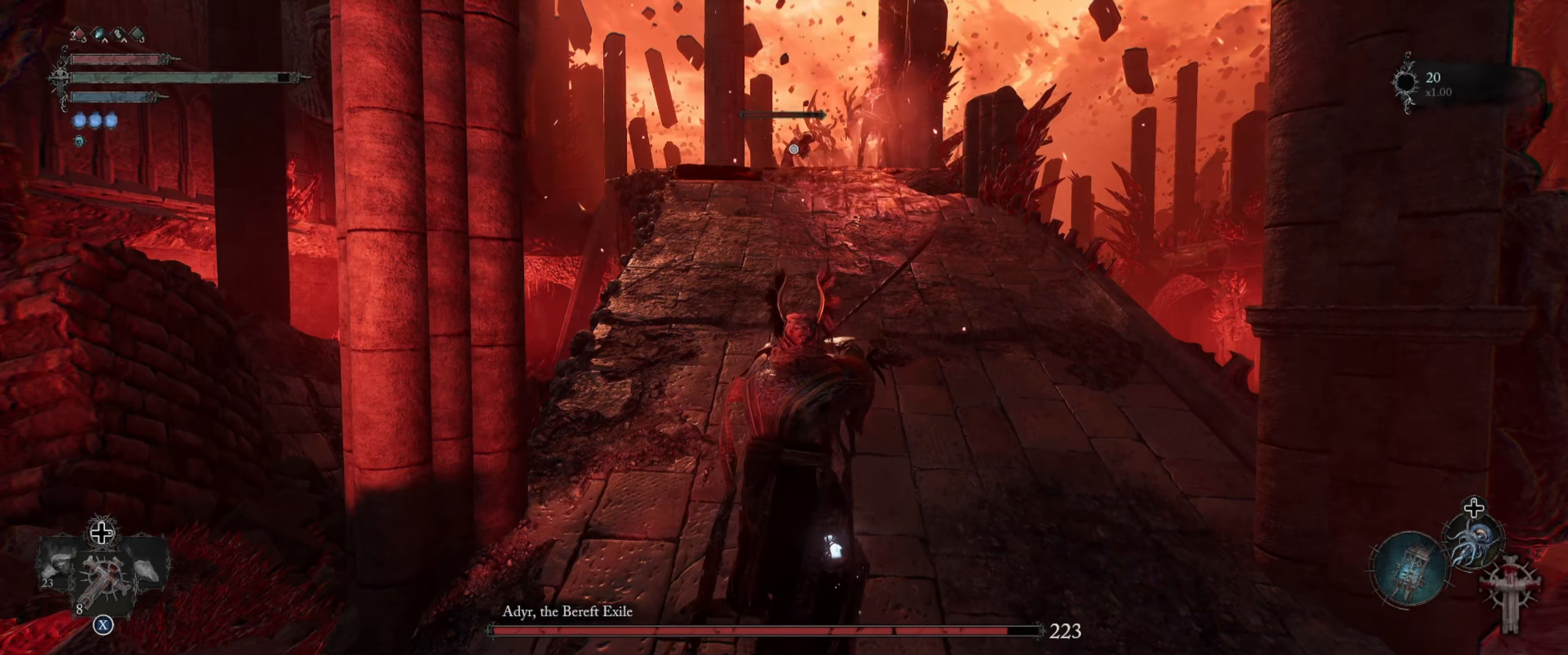
{"buttons": ["L1"], "left_stick": "up", "right_stick": "center", "events": []}
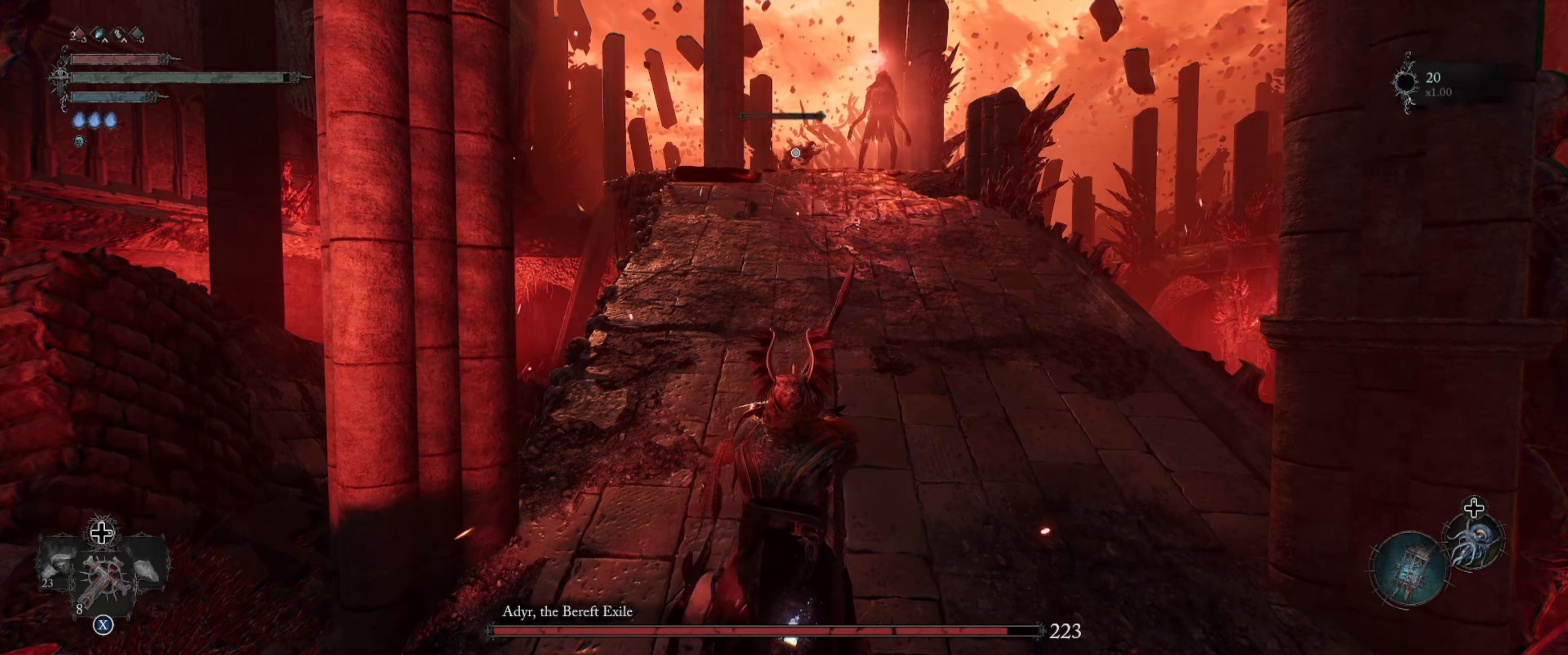
{"buttons": ["L1"], "left_stick": "center", "right_stick": "center", "events": [[333, "left_stick", "center"]]}
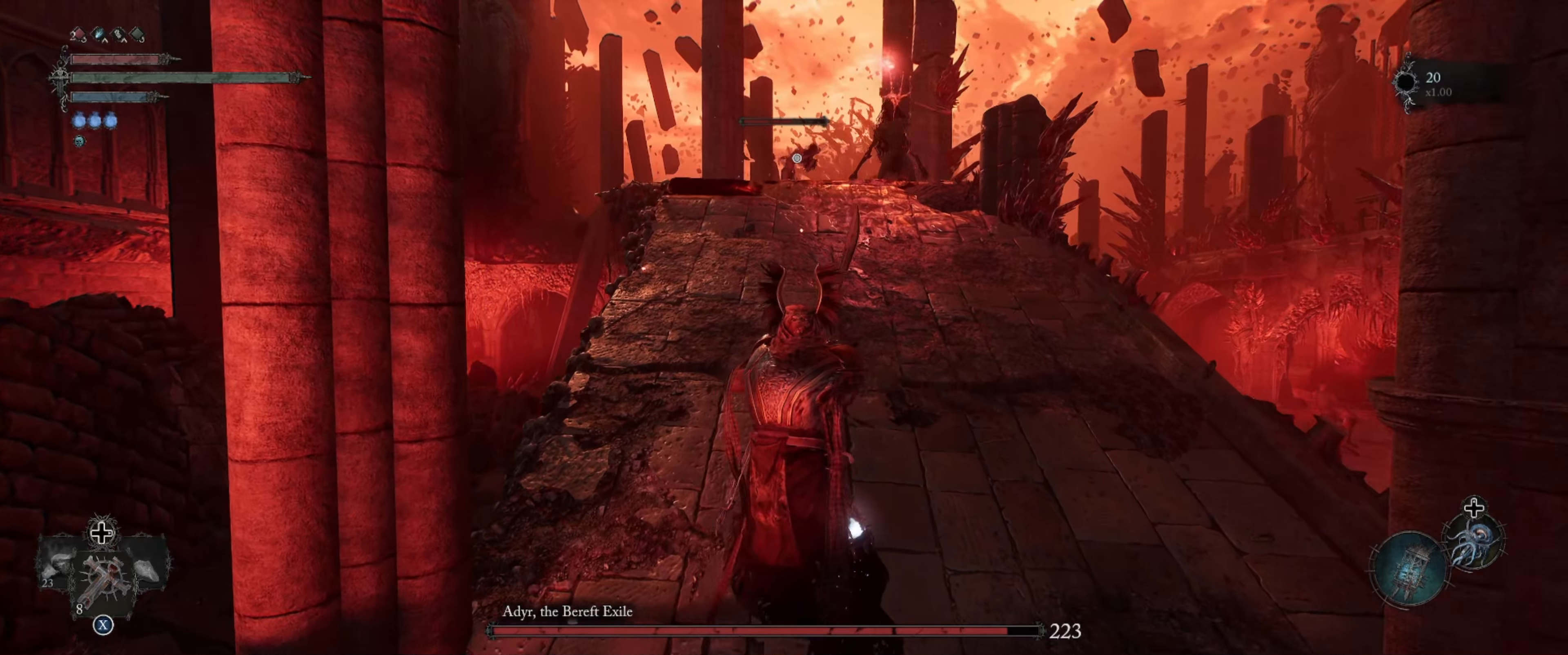
{"buttons": ["L1"], "left_stick": "down", "right_stick": "down-right", "events": [[167, "left_stick", "down"], [433, "right_stick", "down-right"]]}
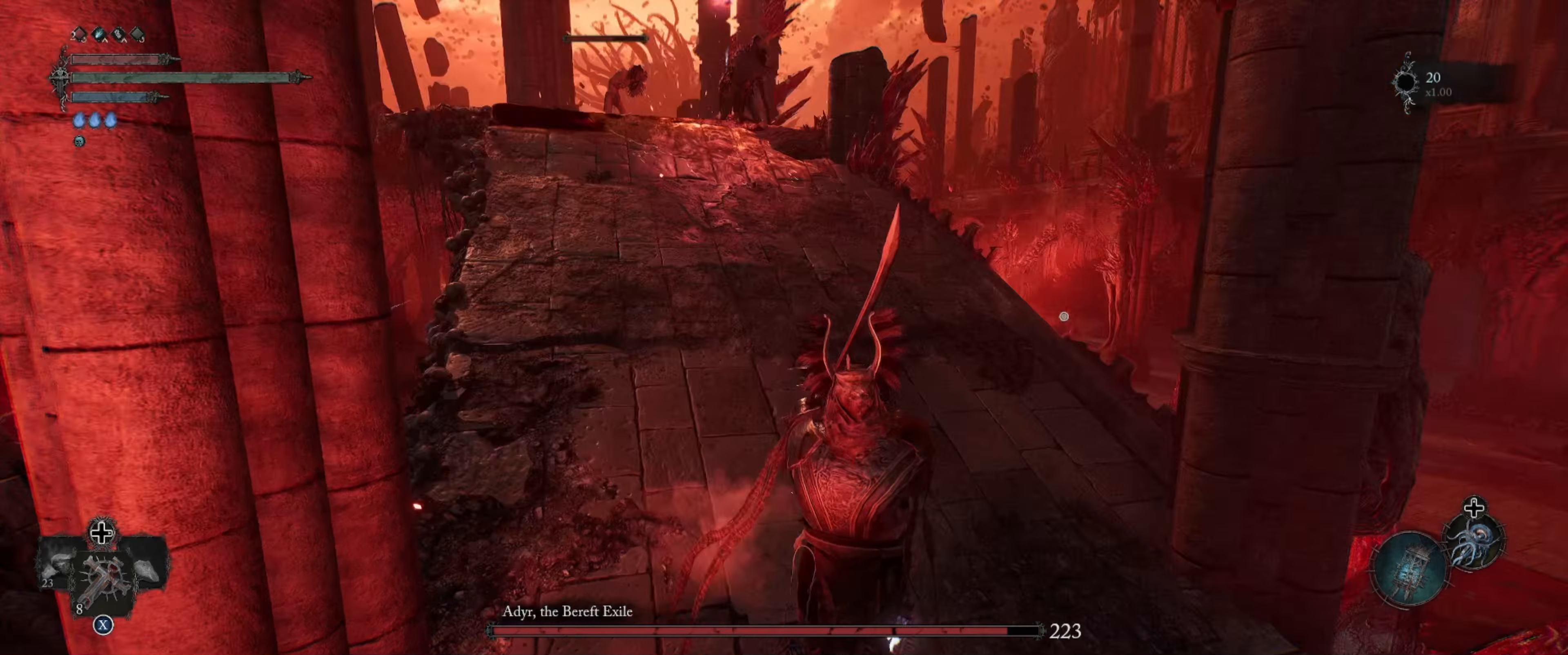
{"buttons": ["L1"], "left_stick": "right", "right_stick": "center", "events": [[283, "right_stick", "center"], [383, "left_stick", "right"]]}
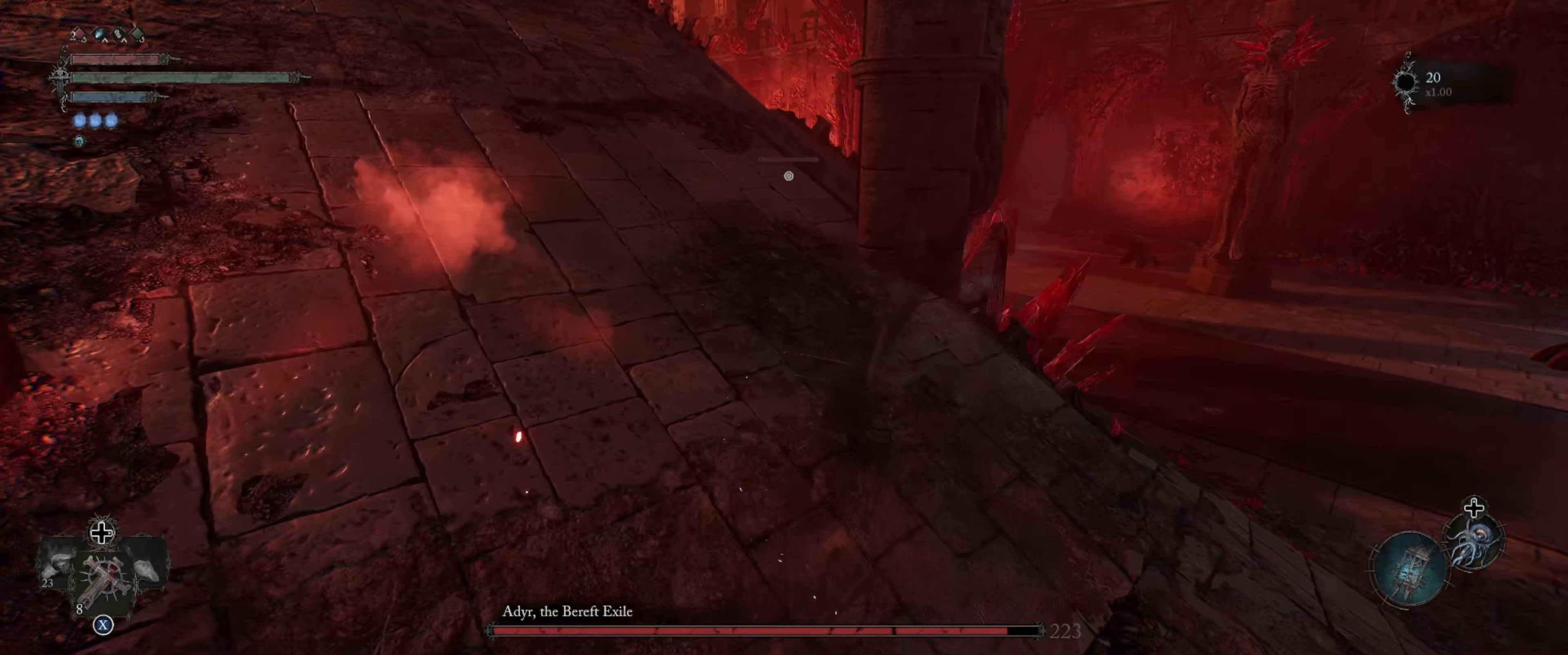
{"buttons": ["L1"], "left_stick": "up-right", "right_stick": "left", "events": [[167, "left_stick", "up-right"], [433, "right_stick", "left"]]}